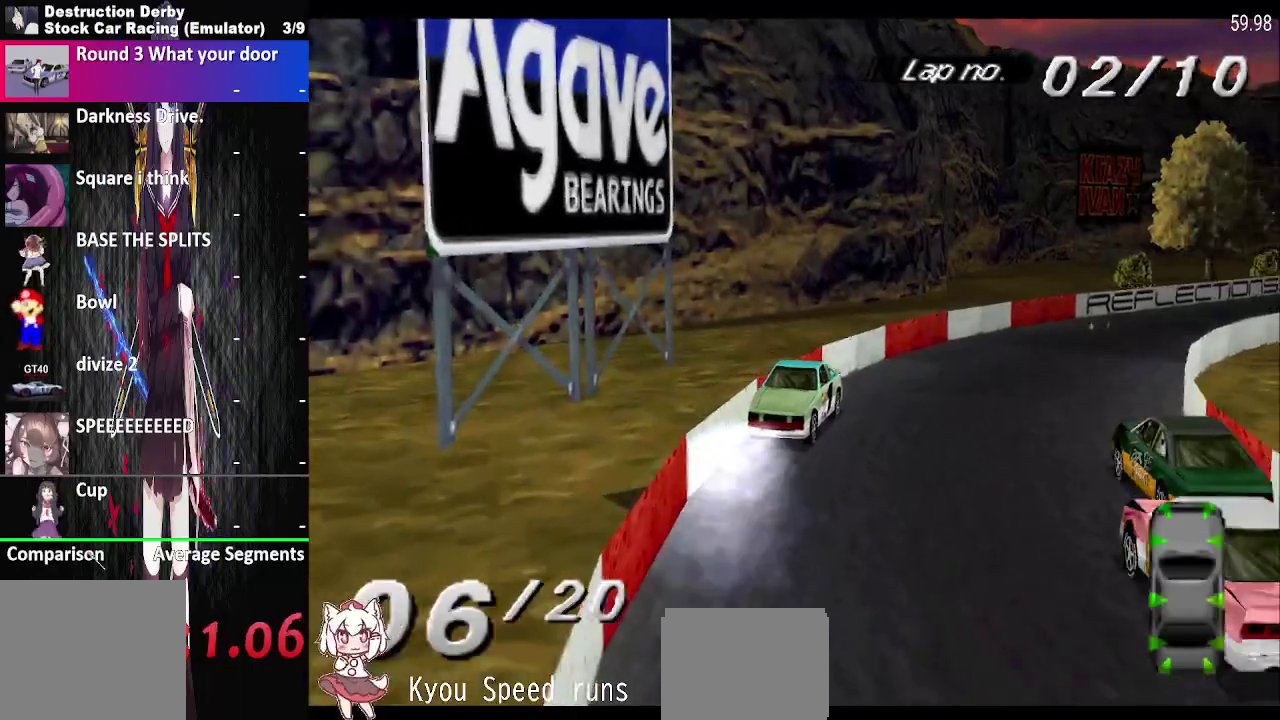
Gameplay with a controller (PlayStation layout); each line is a JSON object with the inputs held at the frame after it. "events" lists button and stick changes between this image and that frame as [ms after this image, input, new state], when the widget could be followed in between. This overlay highlights the sticks when they move; stick clicks (L3 R3) are not distinguishable. Not read: L3 R3 left_stick.
{"buttons": ["SQUARE", "DPAD_LEFT"], "right_stick": "center", "events": []}
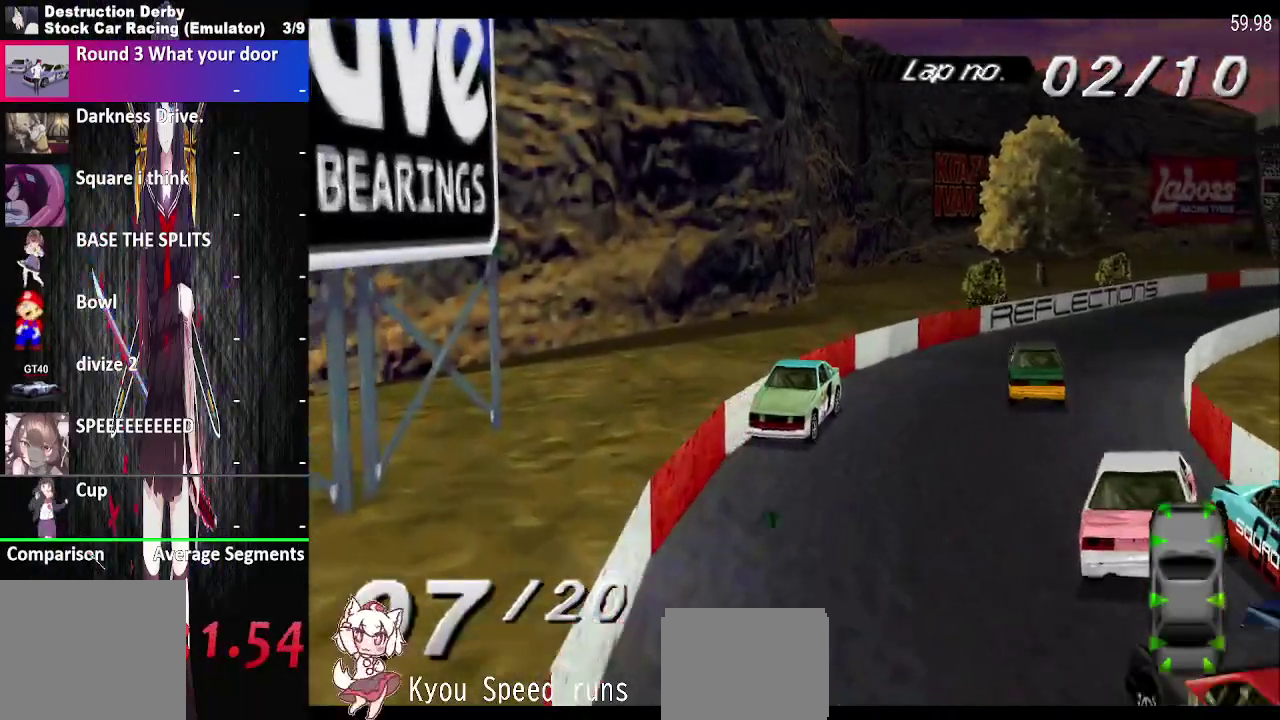
{"buttons": ["SQUARE", "DPAD_LEFT"], "right_stick": "center", "events": []}
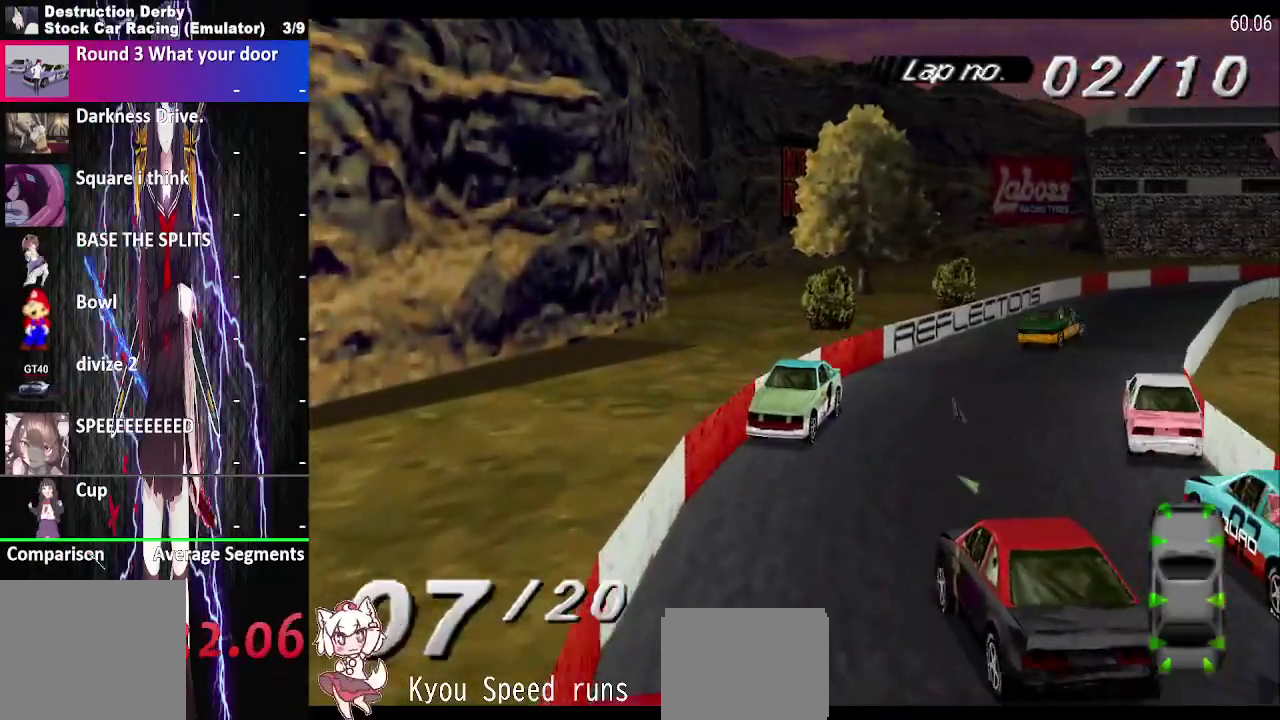
{"buttons": ["SQUARE", "DPAD_LEFT"], "right_stick": "center", "events": []}
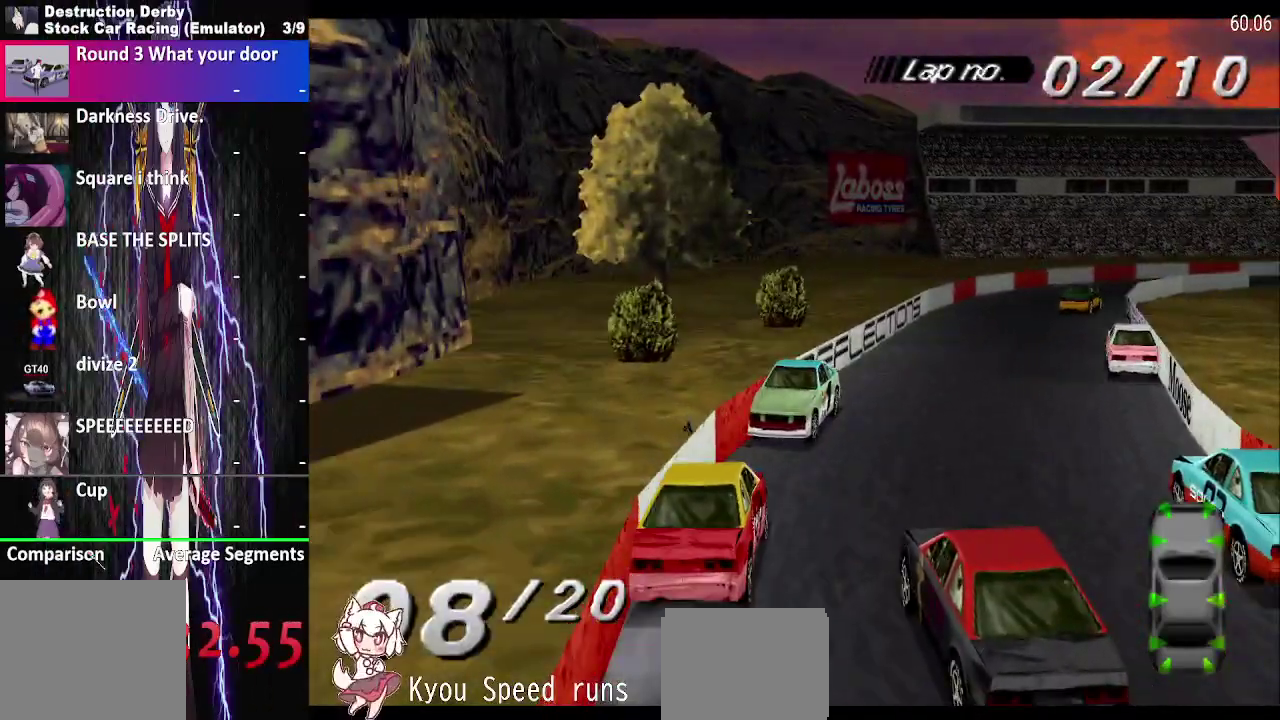
{"buttons": ["SQUARE", "DPAD_LEFT"], "right_stick": "center", "events": []}
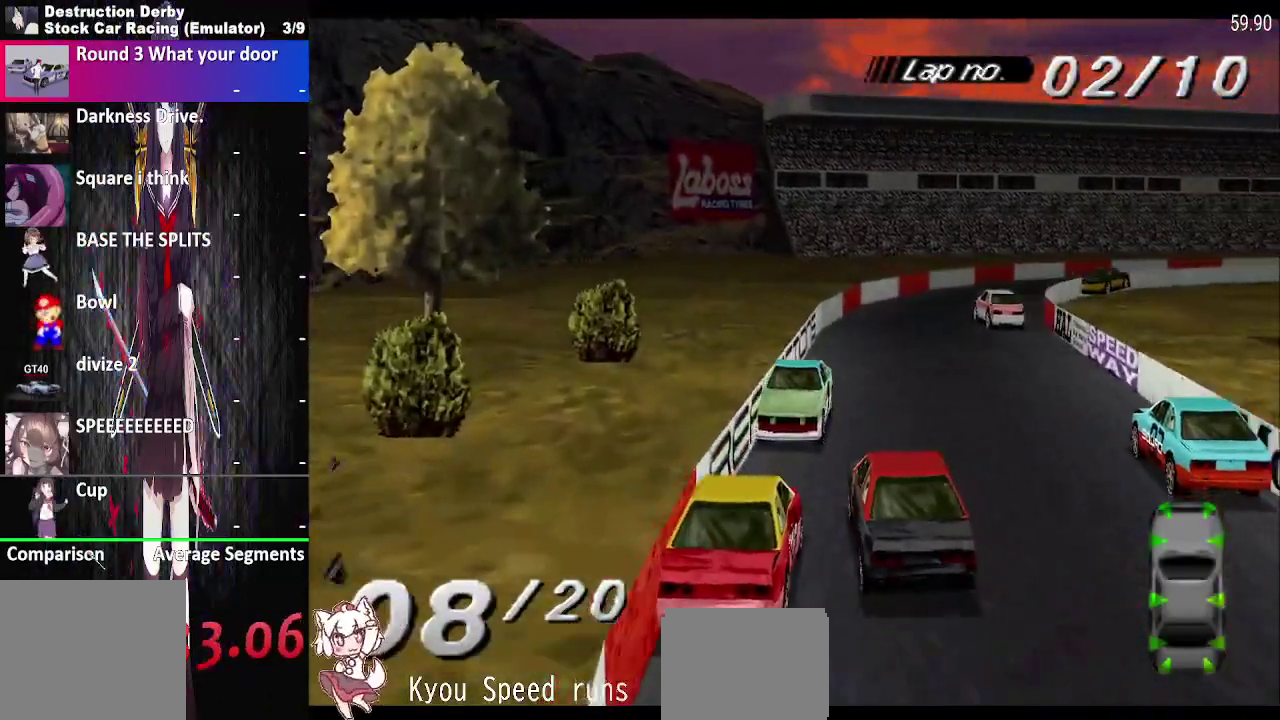
{"buttons": ["SQUARE", "DPAD_LEFT"], "right_stick": "center", "events": []}
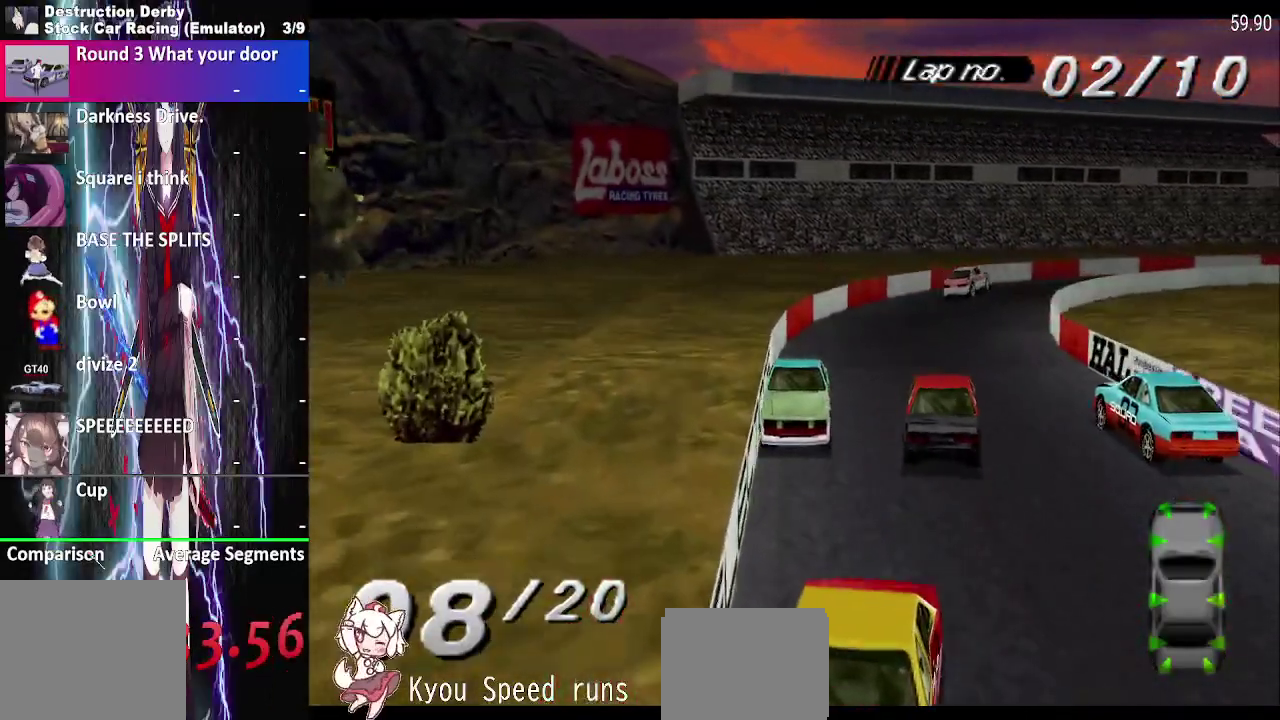
{"buttons": ["SQUARE", "DPAD_LEFT"], "right_stick": "center", "events": []}
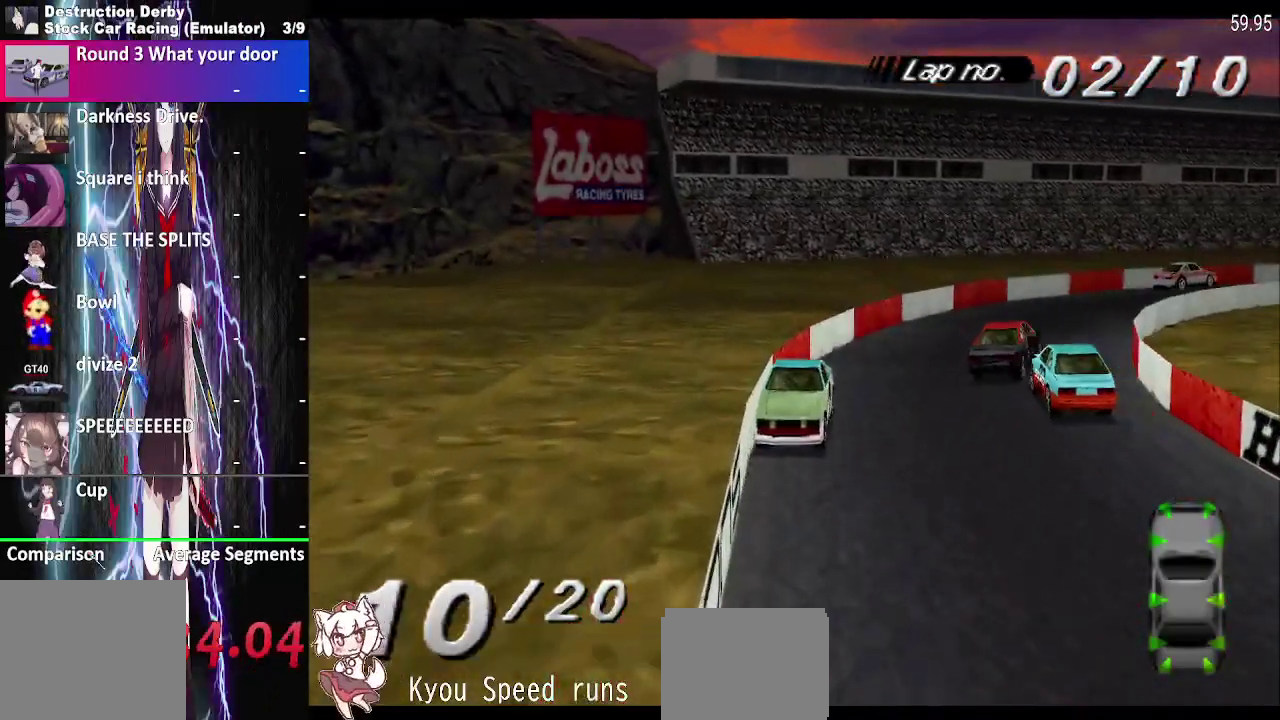
{"buttons": ["SQUARE", "DPAD_LEFT"], "right_stick": "center", "events": []}
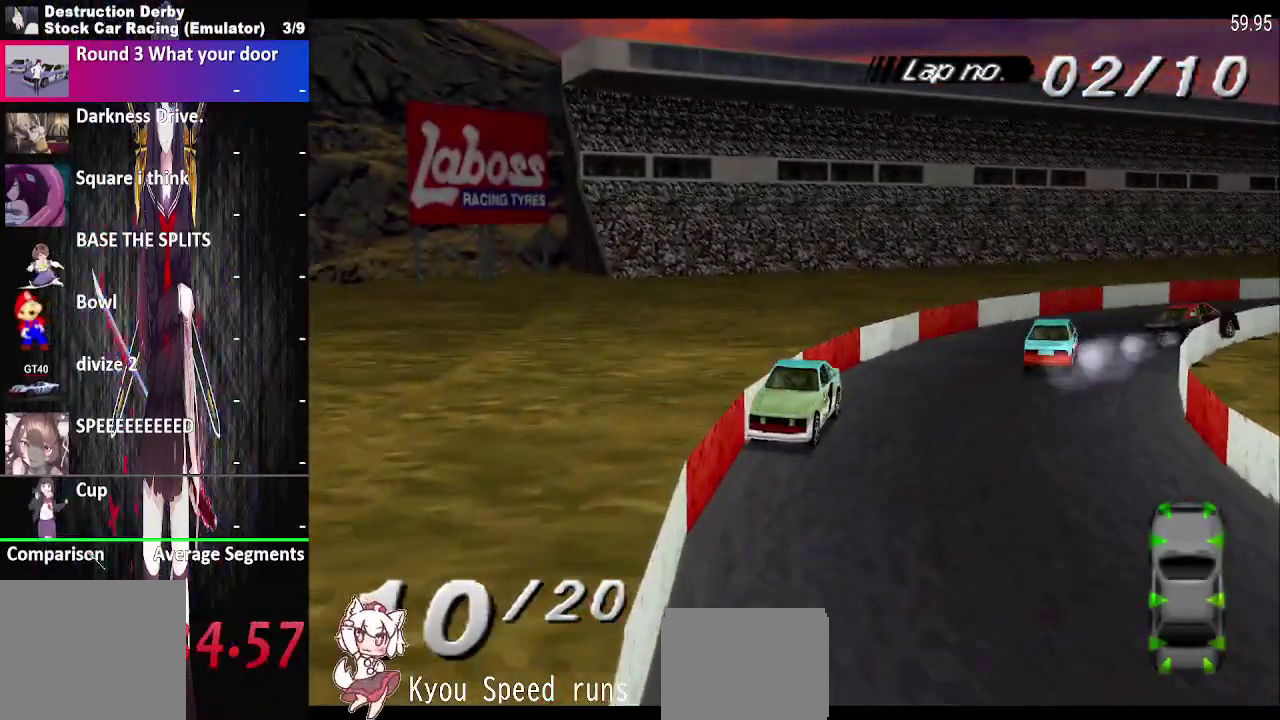
{"buttons": ["SQUARE", "DPAD_LEFT"], "right_stick": "center", "events": []}
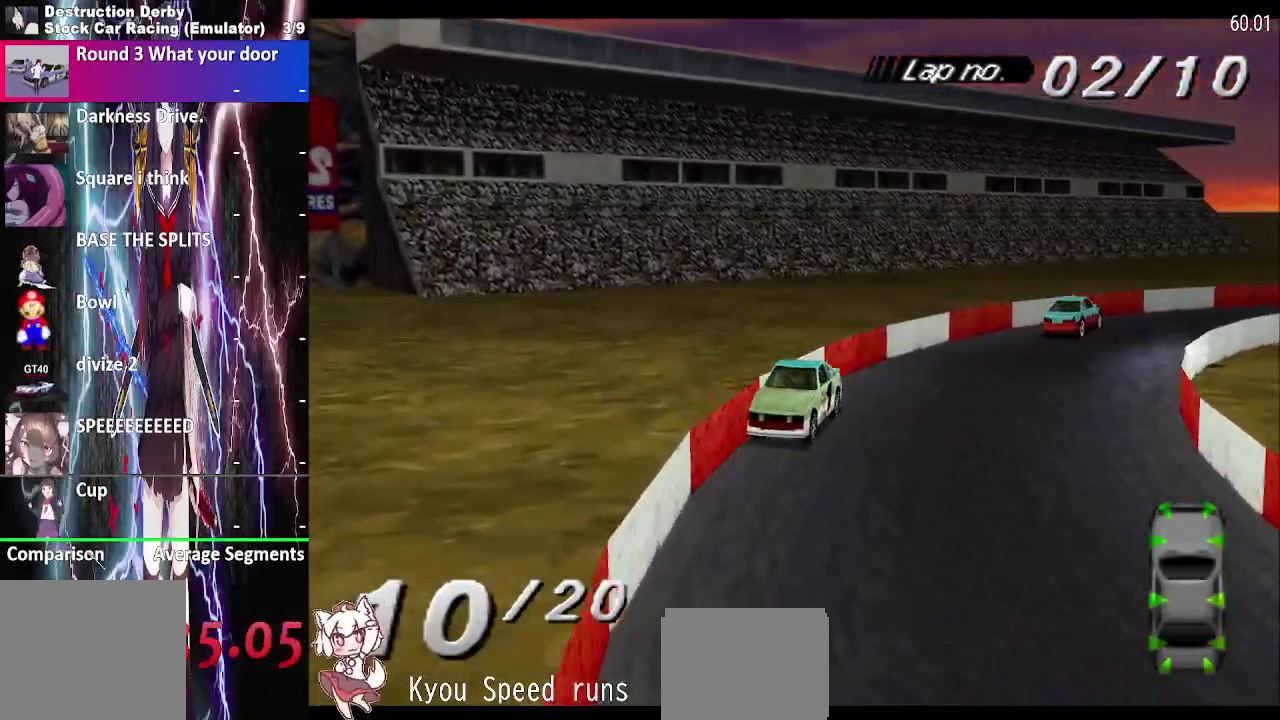
{"buttons": ["SQUARE"], "right_stick": "center", "events": [[33, "DPAD_LEFT", "up"]]}
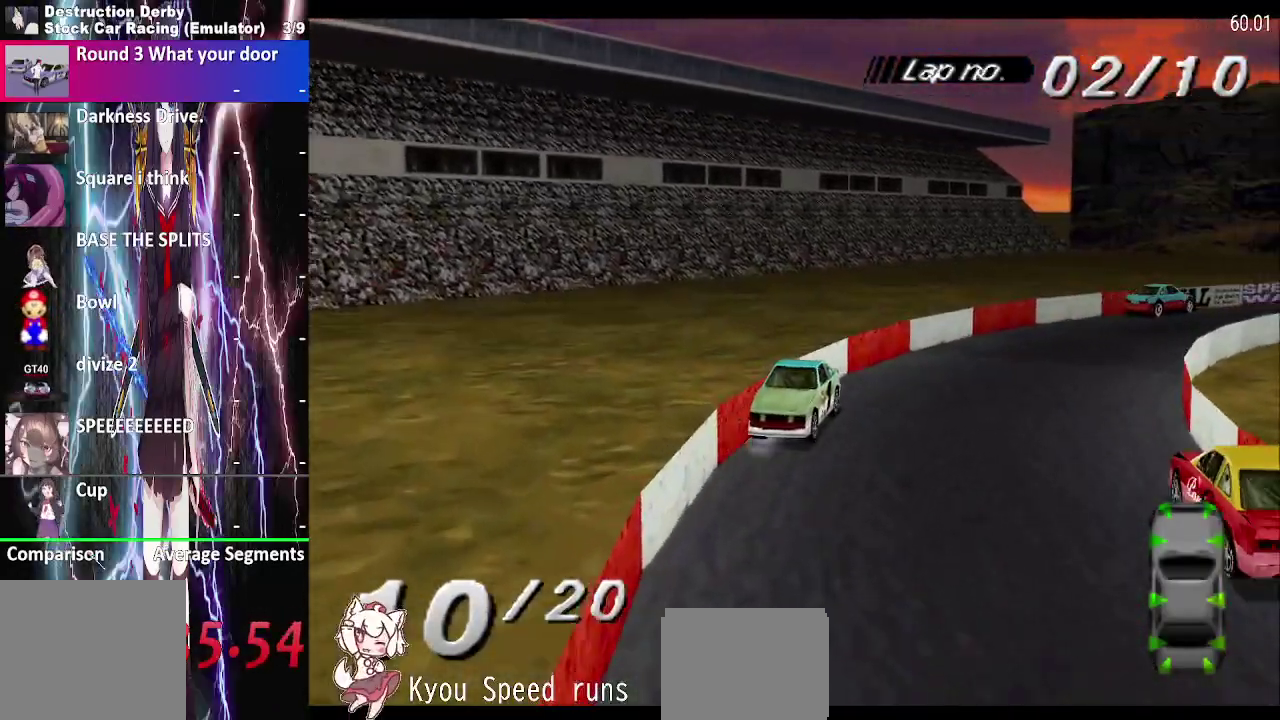
{"buttons": ["SQUARE"], "right_stick": "center", "events": []}
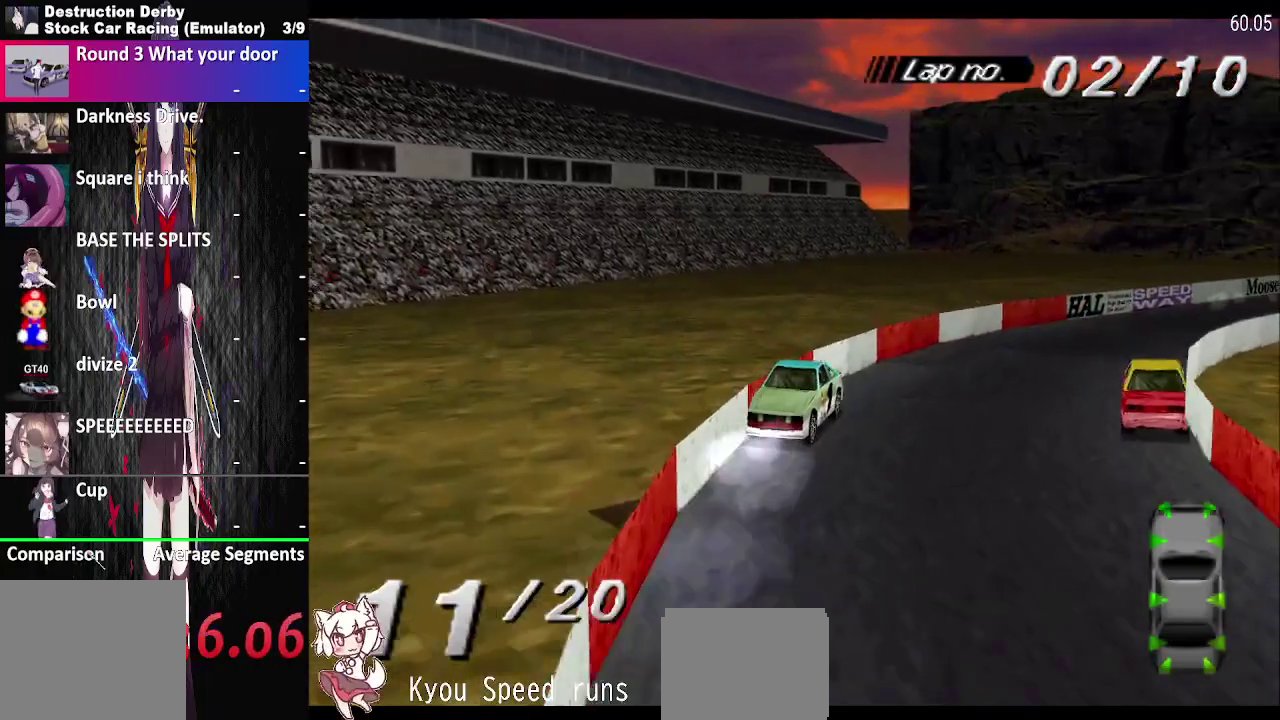
{"buttons": ["SQUARE"], "right_stick": "center", "events": []}
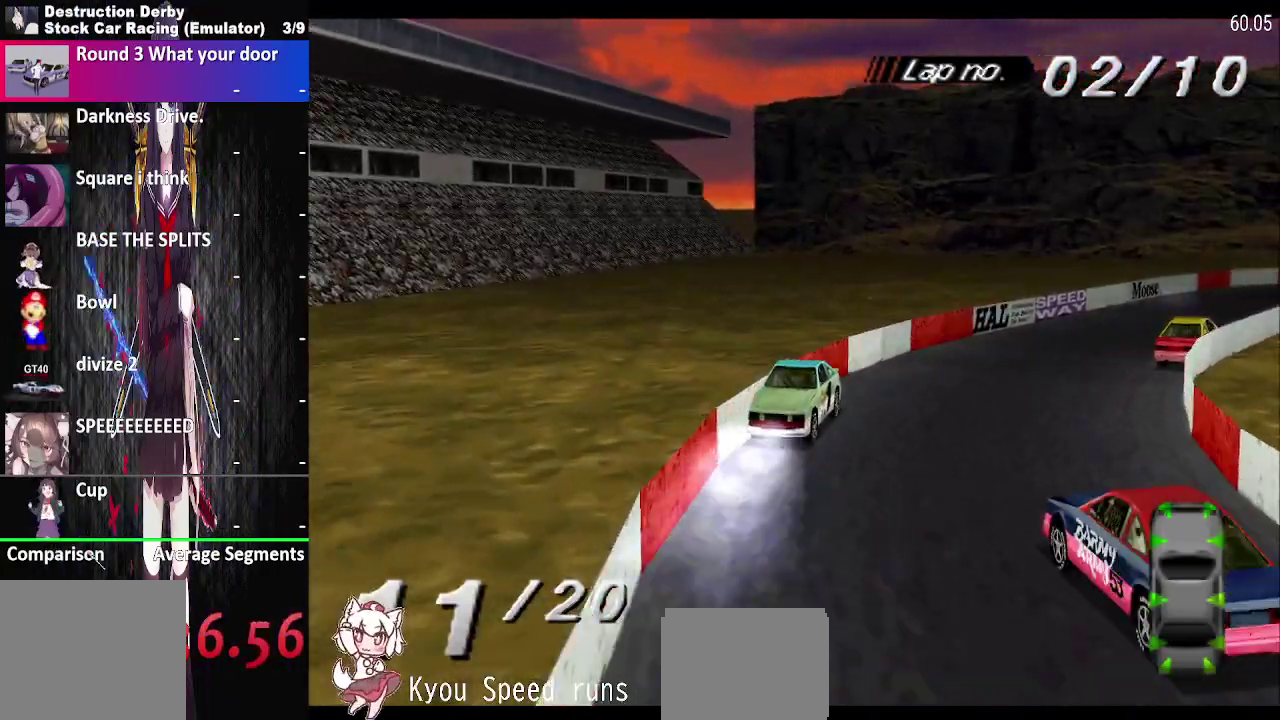
{"buttons": ["SQUARE"], "right_stick": "center", "events": []}
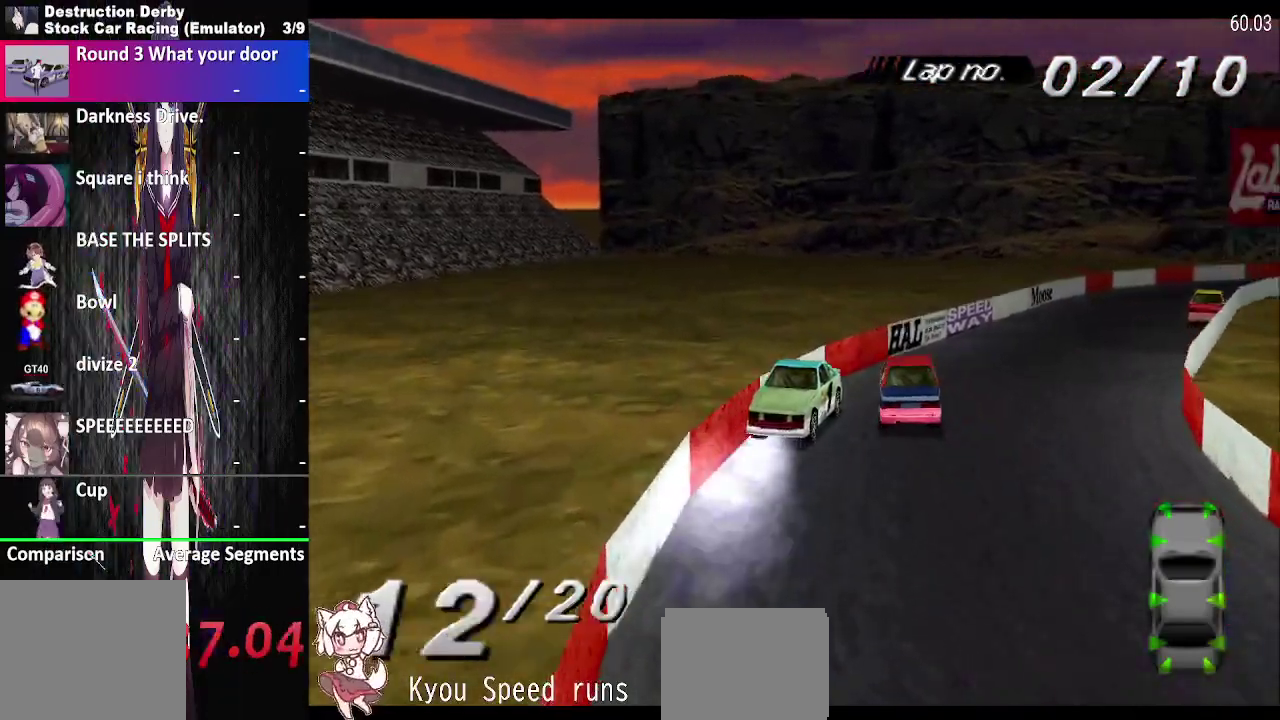
{"buttons": ["SQUARE"], "right_stick": "center", "events": []}
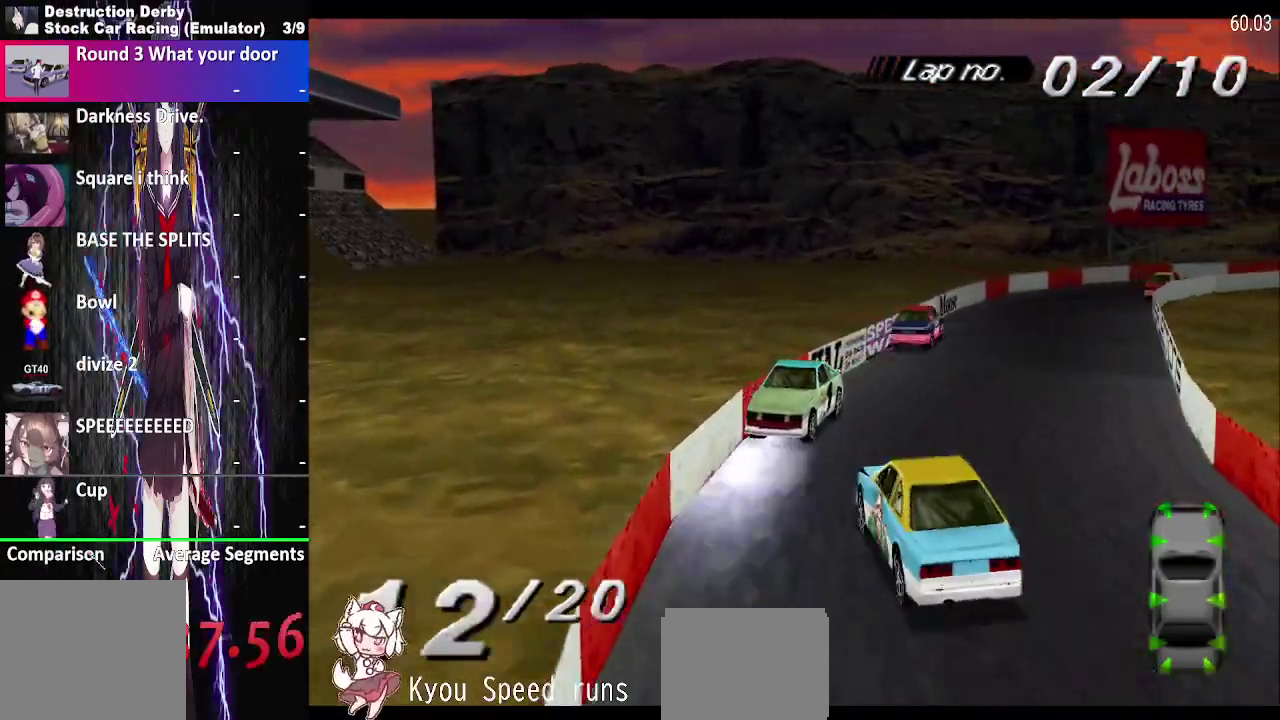
{"buttons": ["SQUARE"], "right_stick": "center", "events": []}
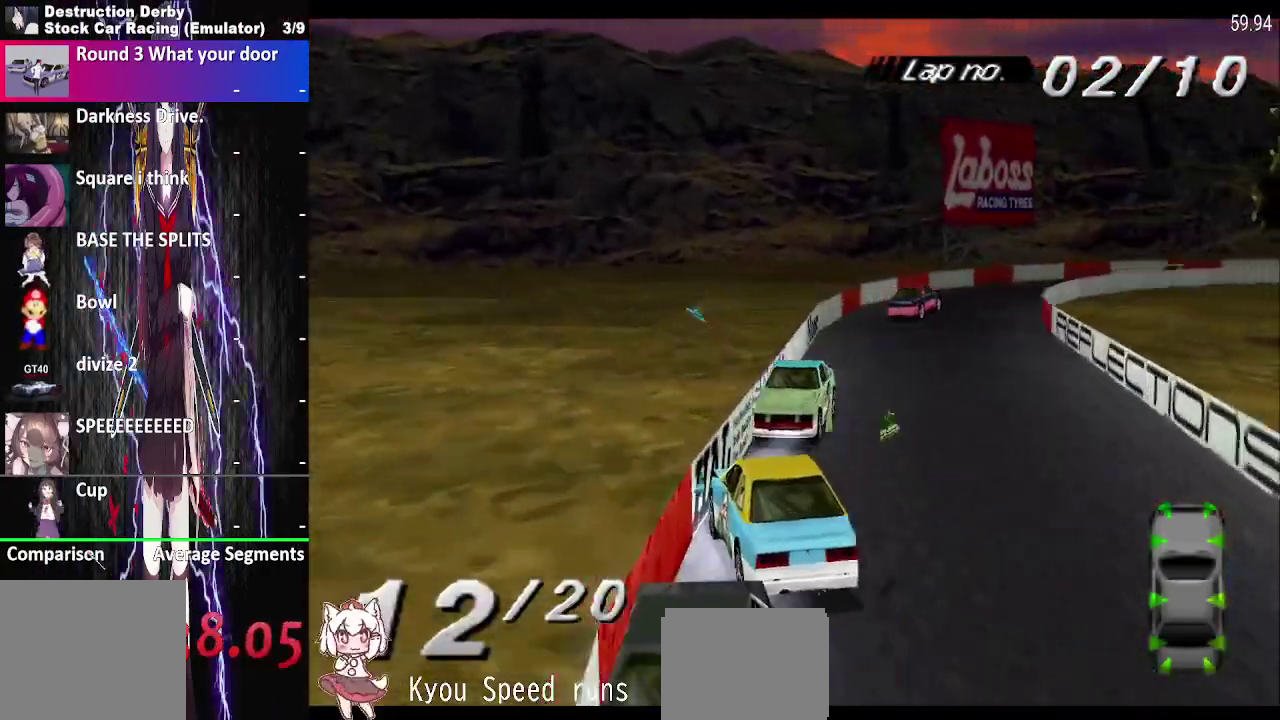
{"buttons": ["SQUARE"], "right_stick": "center", "events": []}
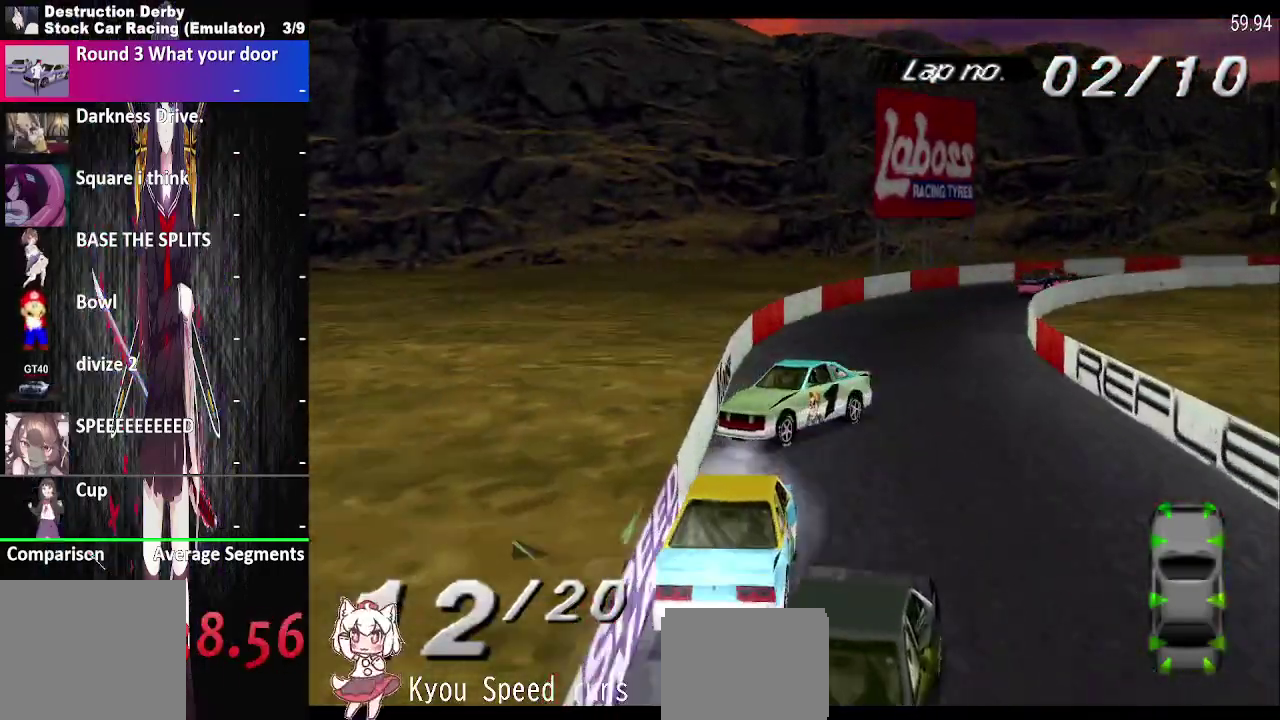
{"buttons": ["CROSS", "SQUARE", "DPAD_RIGHT"], "right_stick": "center", "events": [[233, "CROSS", "down"], [400, "DPAD_RIGHT", "down"]]}
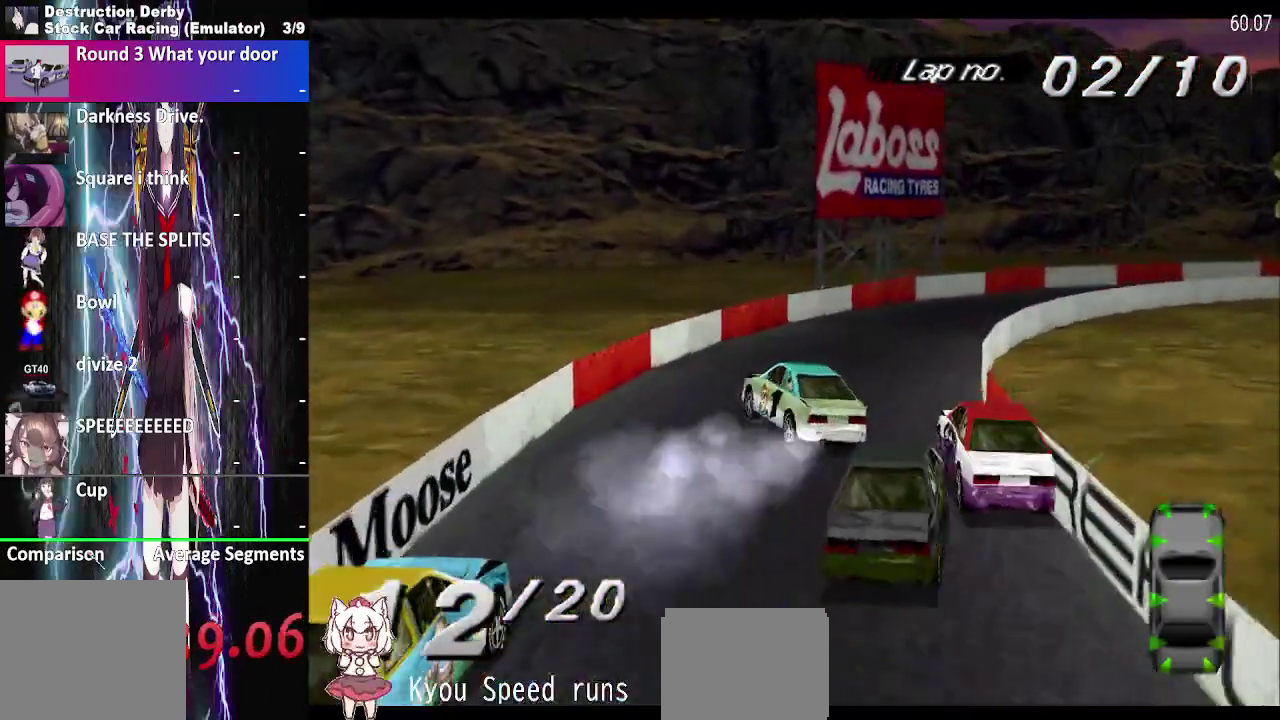
{"buttons": ["CROSS", "SQUARE", "DPAD_RIGHT"], "right_stick": "center", "events": [[250, "DPAD_RIGHT", "up"], [450, "DPAD_RIGHT", "down"]]}
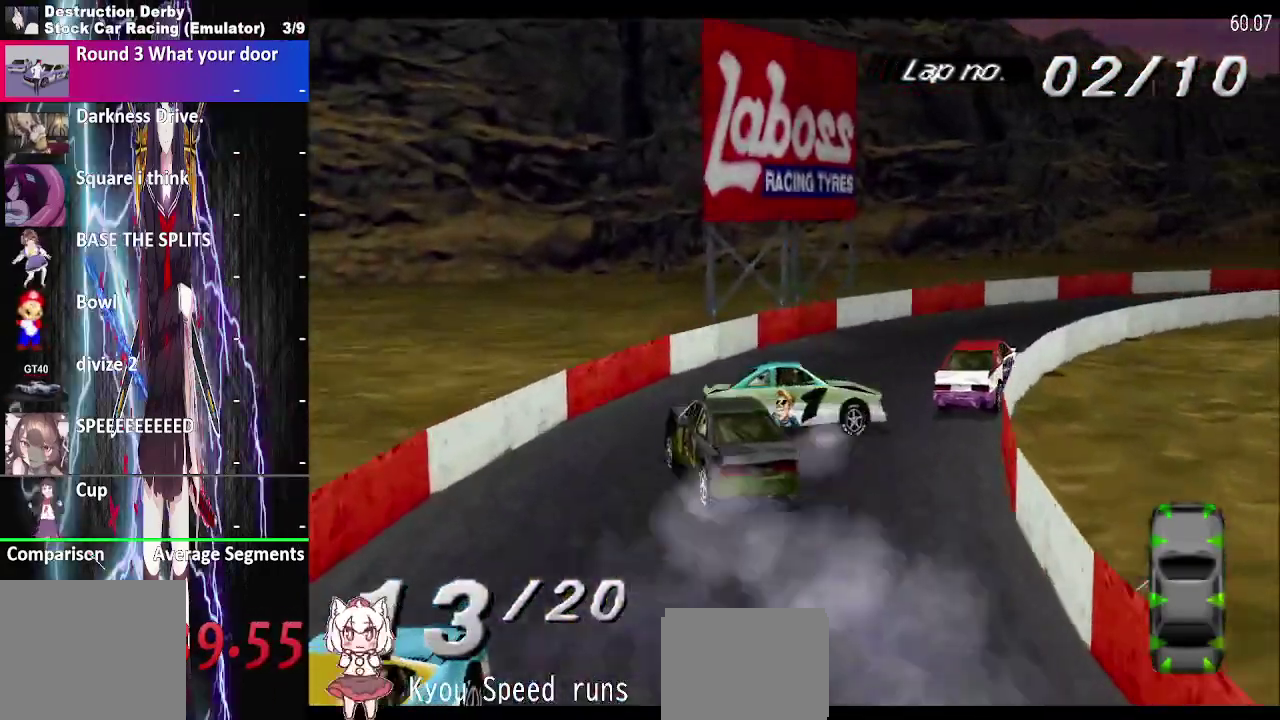
{"buttons": ["SQUARE"], "right_stick": "center", "events": [[200, "CROSS", "up"], [300, "DPAD_RIGHT", "up"]]}
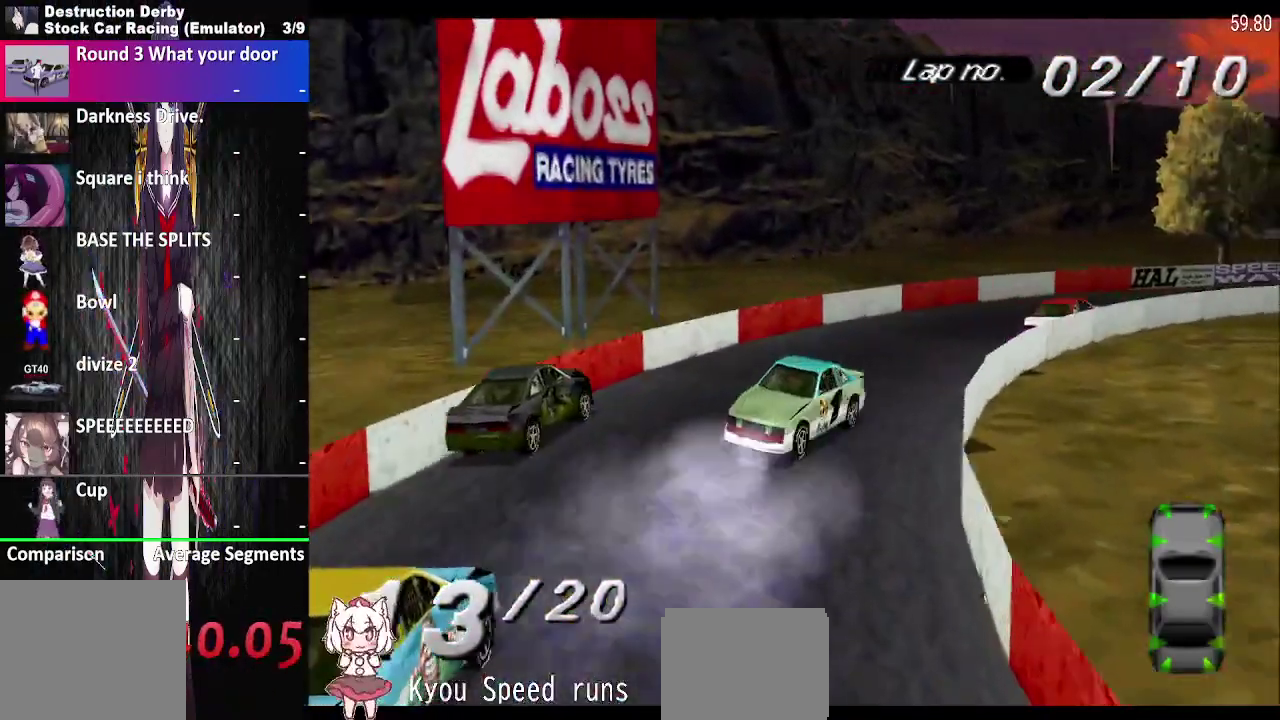
{"buttons": ["SQUARE"], "right_stick": "center", "events": []}
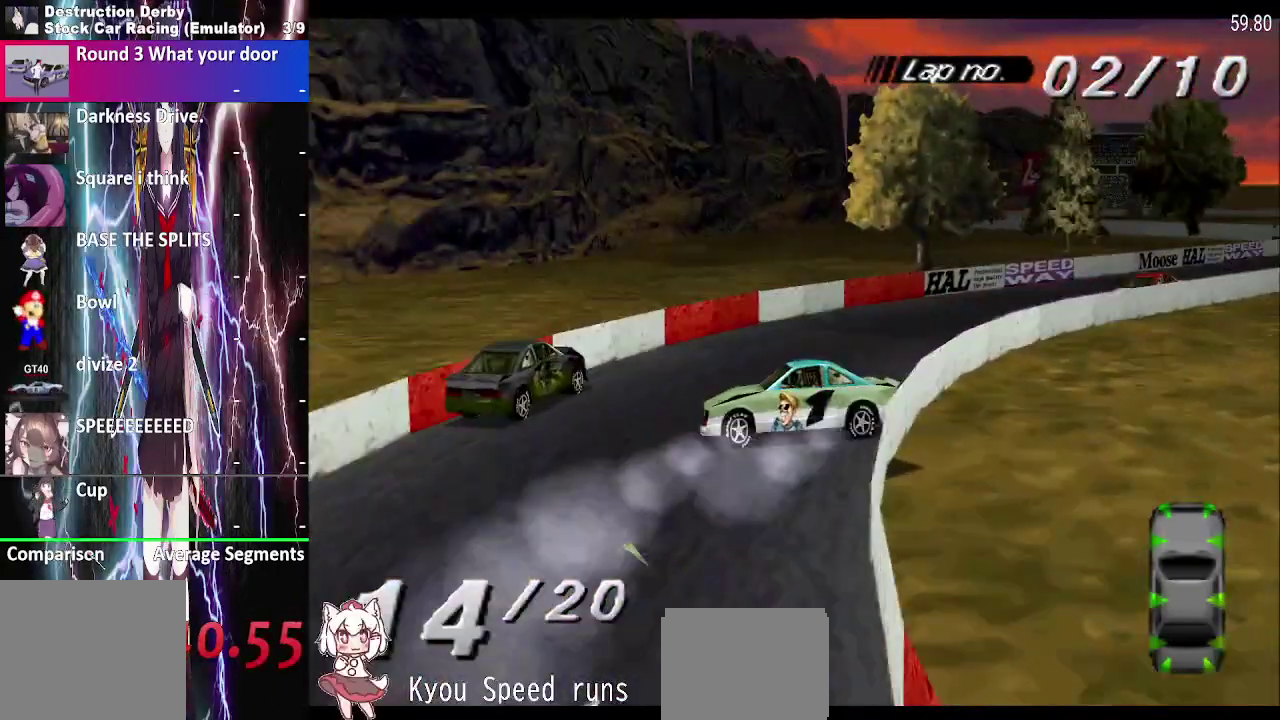
{"buttons": ["SQUARE"], "right_stick": "center", "events": []}
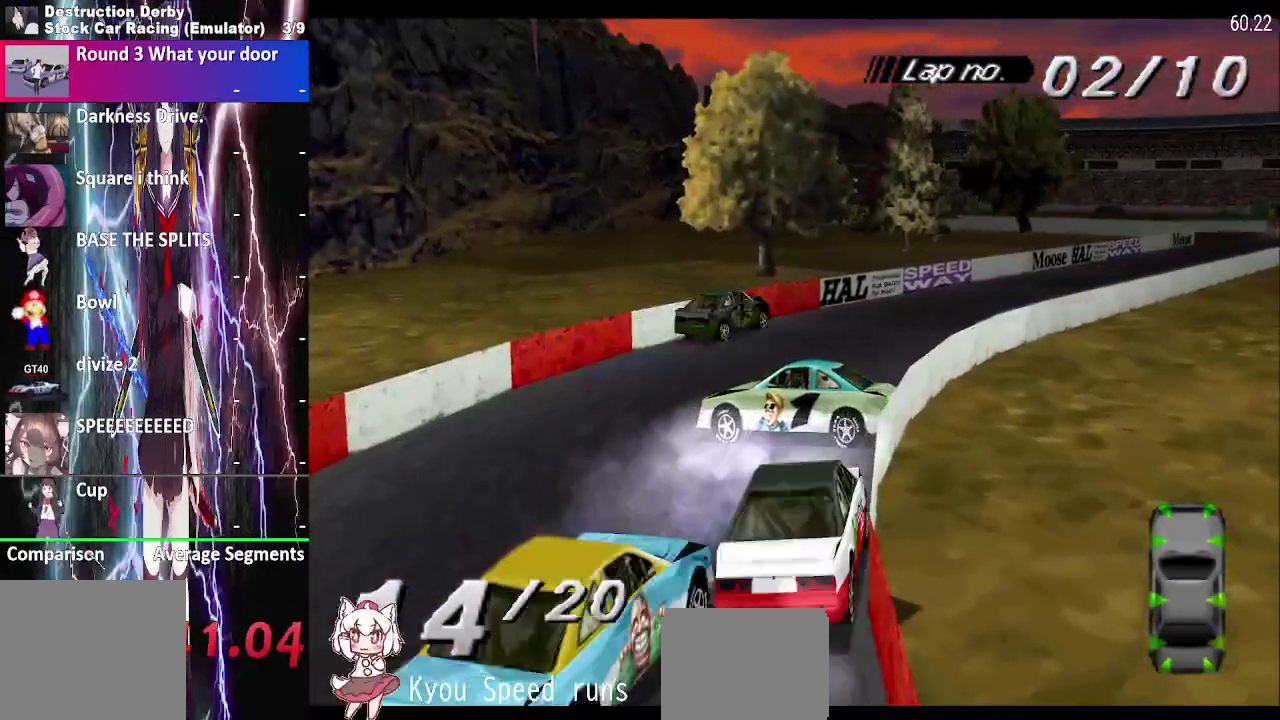
{"buttons": ["SQUARE"], "right_stick": "center", "events": [[17, "DPAD_RIGHT", "down"], [83, "CROSS", "down"], [100, "SQUARE", "up"], [300, "CROSS", "up"], [400, "DPAD_RIGHT", "up"], [417, "SQUARE", "down"]]}
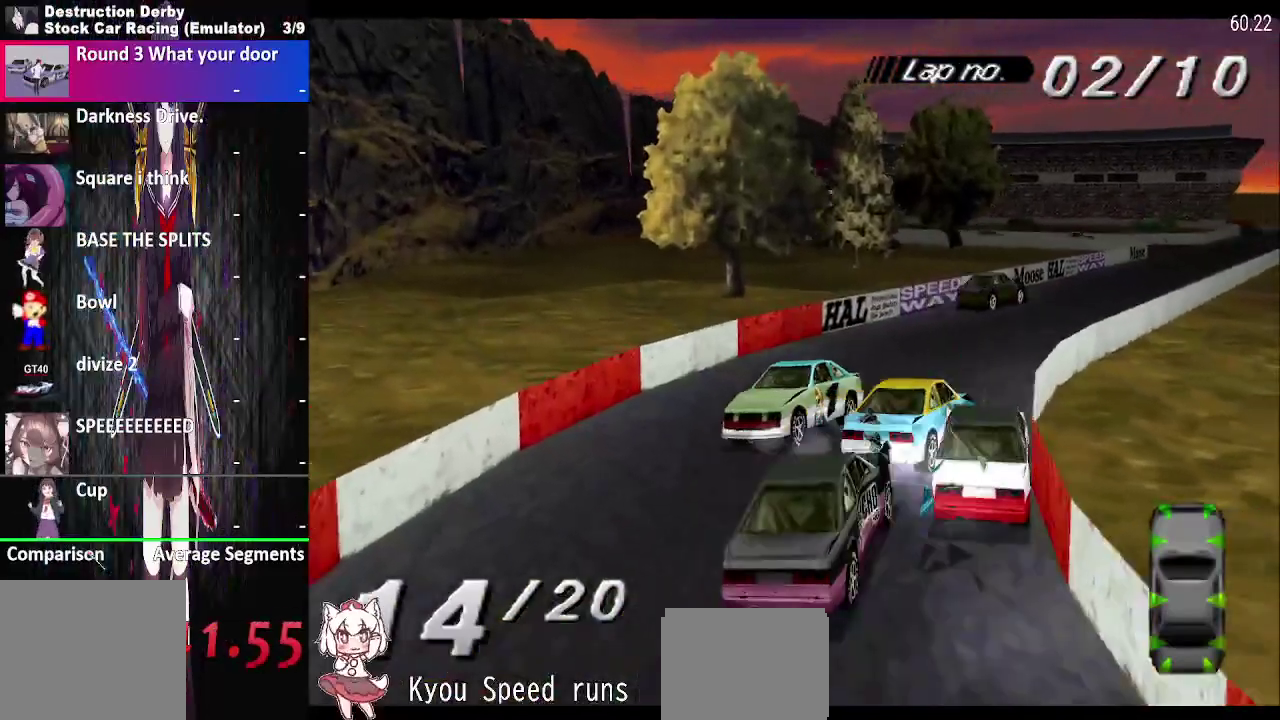
{"buttons": ["SQUARE", "DPAD_LEFT"], "right_stick": "center", "events": [[150, "DPAD_LEFT", "down"]]}
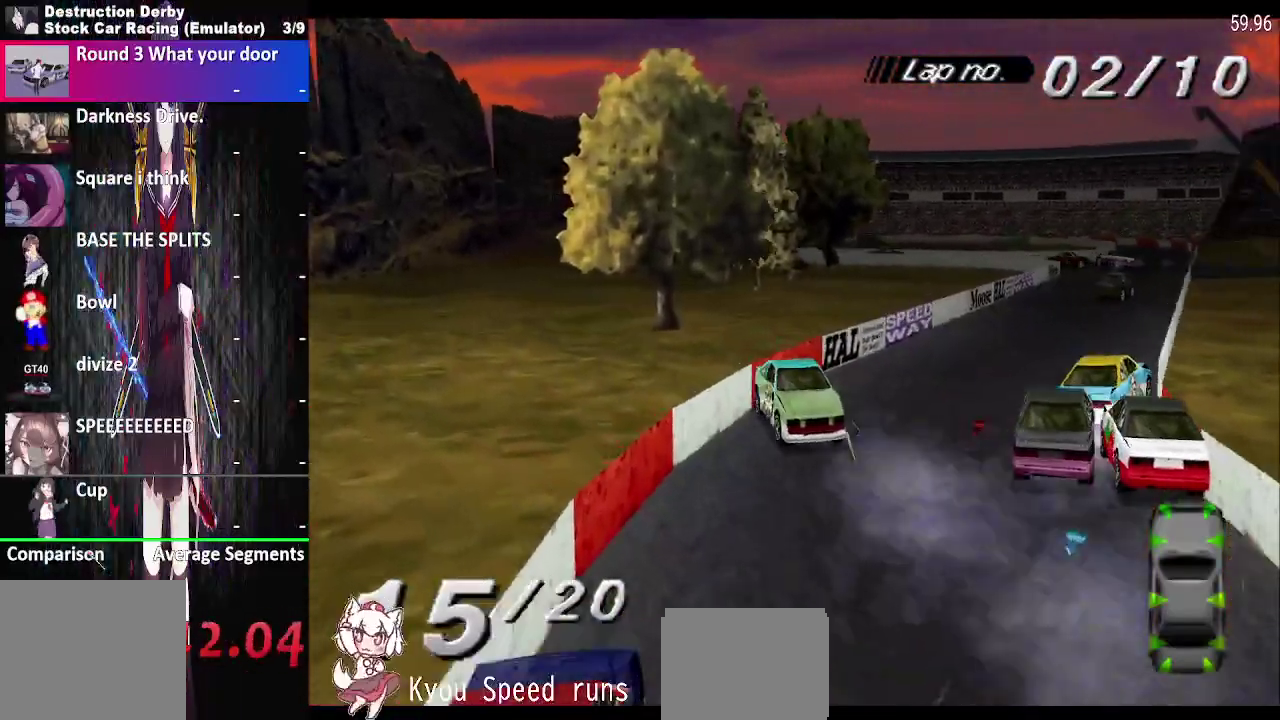
{"buttons": ["SQUARE"], "right_stick": "center", "events": [[150, "DPAD_LEFT", "up"]]}